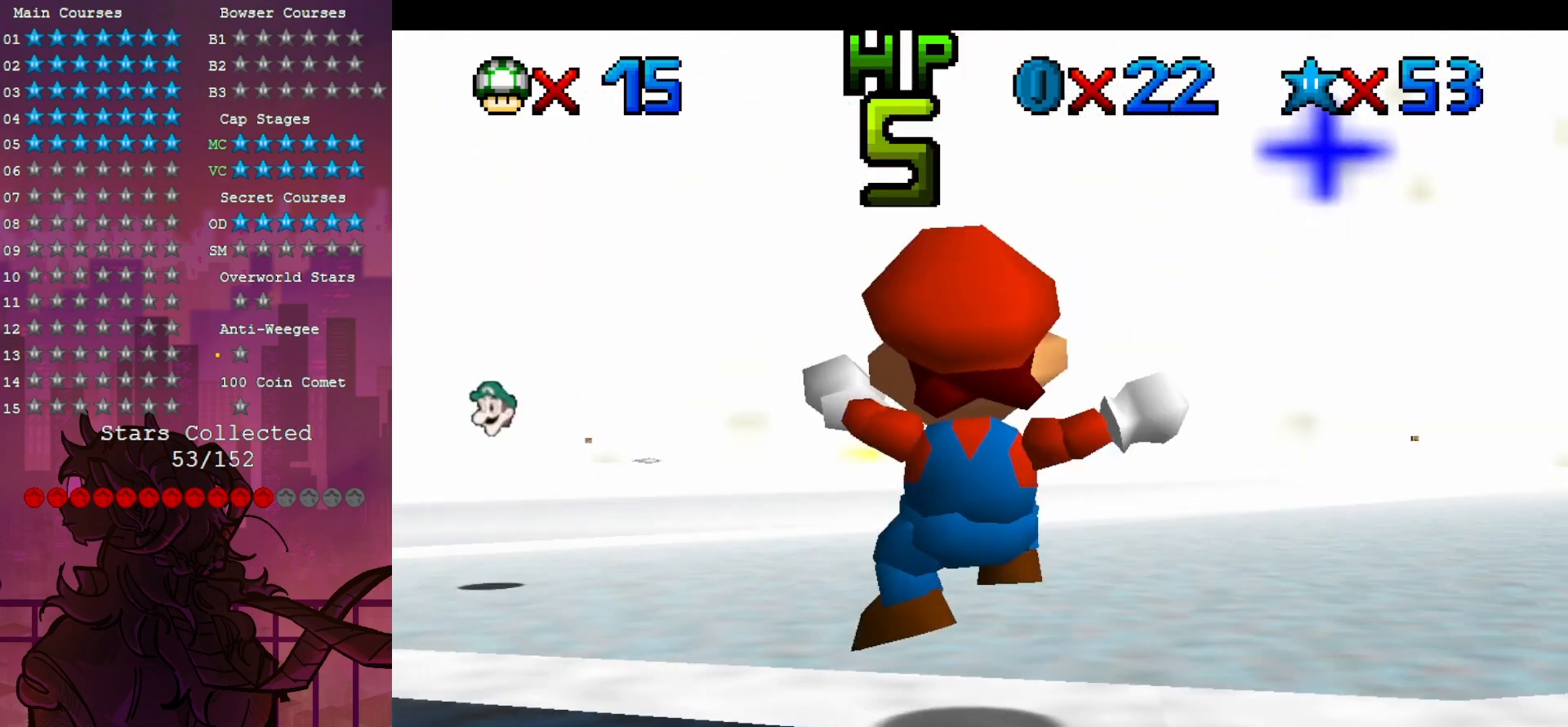
Gameplay with a controller (Nintendo layout); each line is a JSON object with the inputs held at the frame after it. "events" lists button and stick changes between this image and that frame as [ms after this image, input, new state], when the widget could be followed in between. Not read: A L3 R3.
{"buttons": [], "left_stick": "center", "events": [[83, "left_stick", "center"]]}
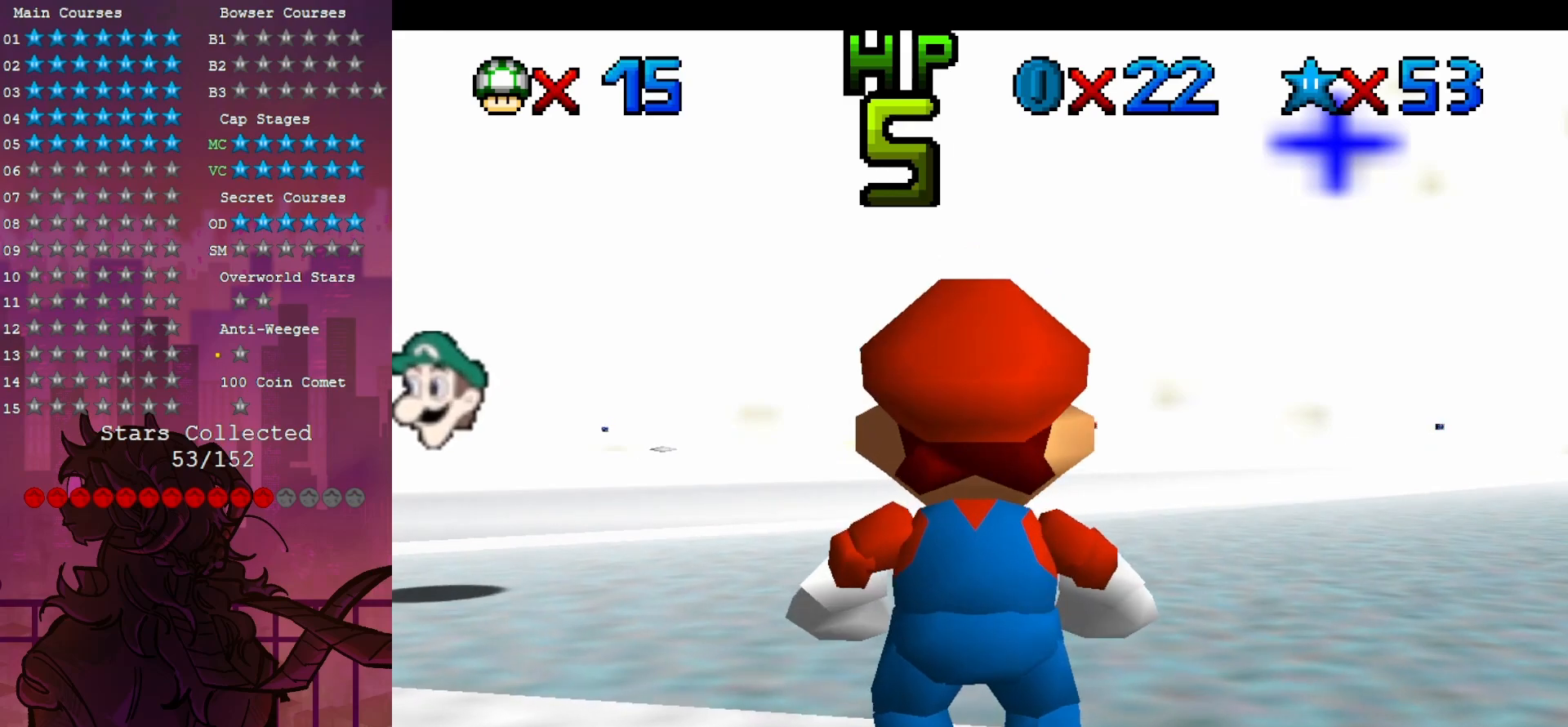
{"buttons": [], "left_stick": "center", "events": [[117, "left_stick", "right"], [200, "left_stick", "center"]]}
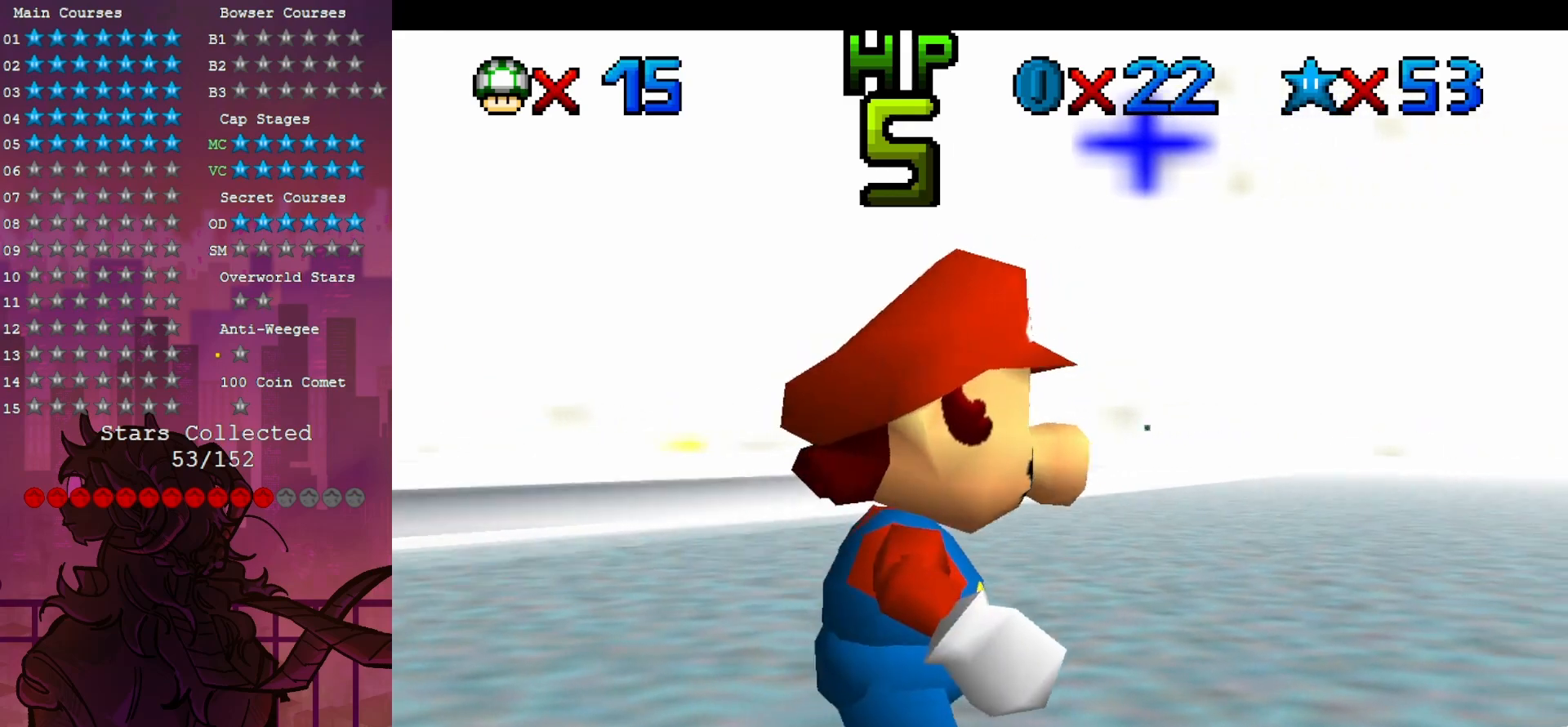
{"buttons": [], "left_stick": "center", "events": []}
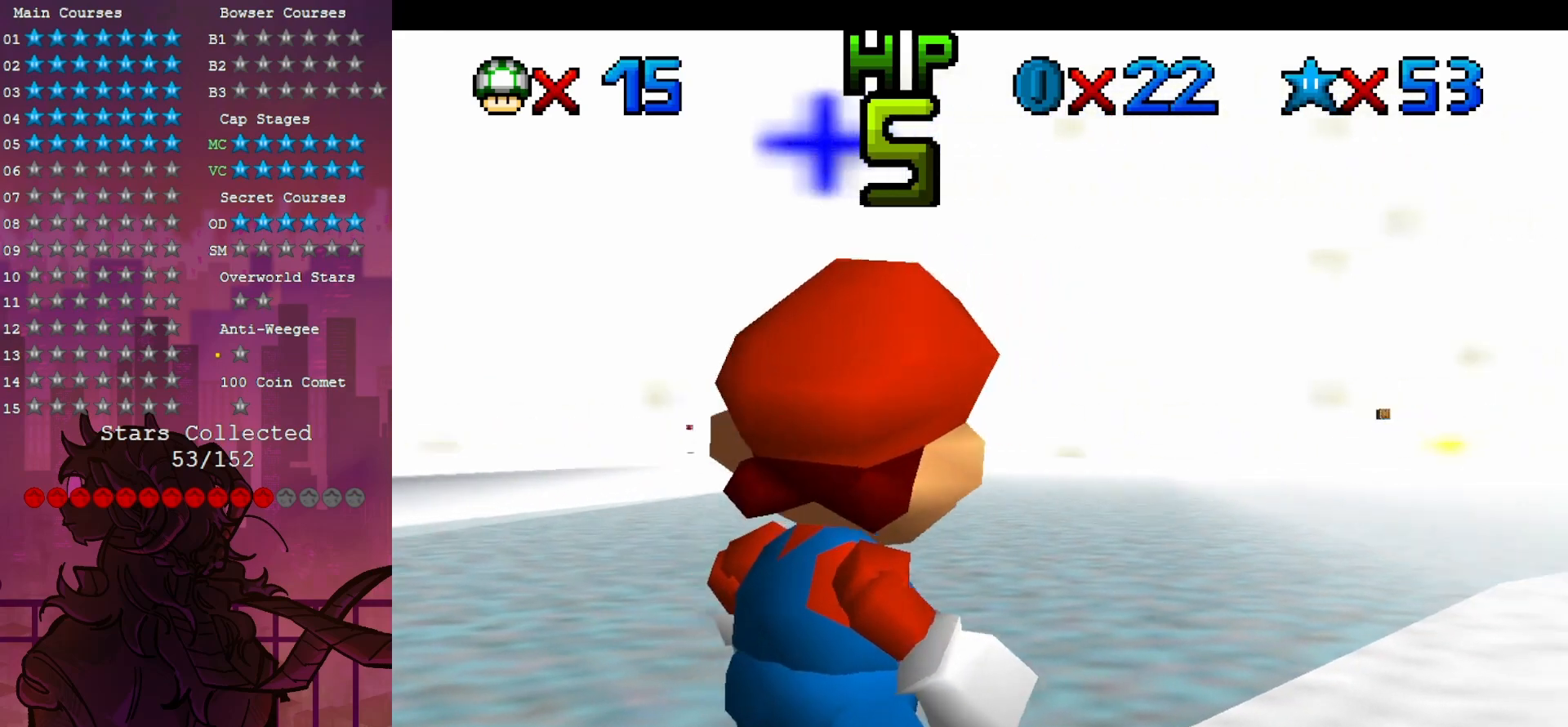
{"buttons": [], "left_stick": "up", "events": [[400, "left_stick", "up"]]}
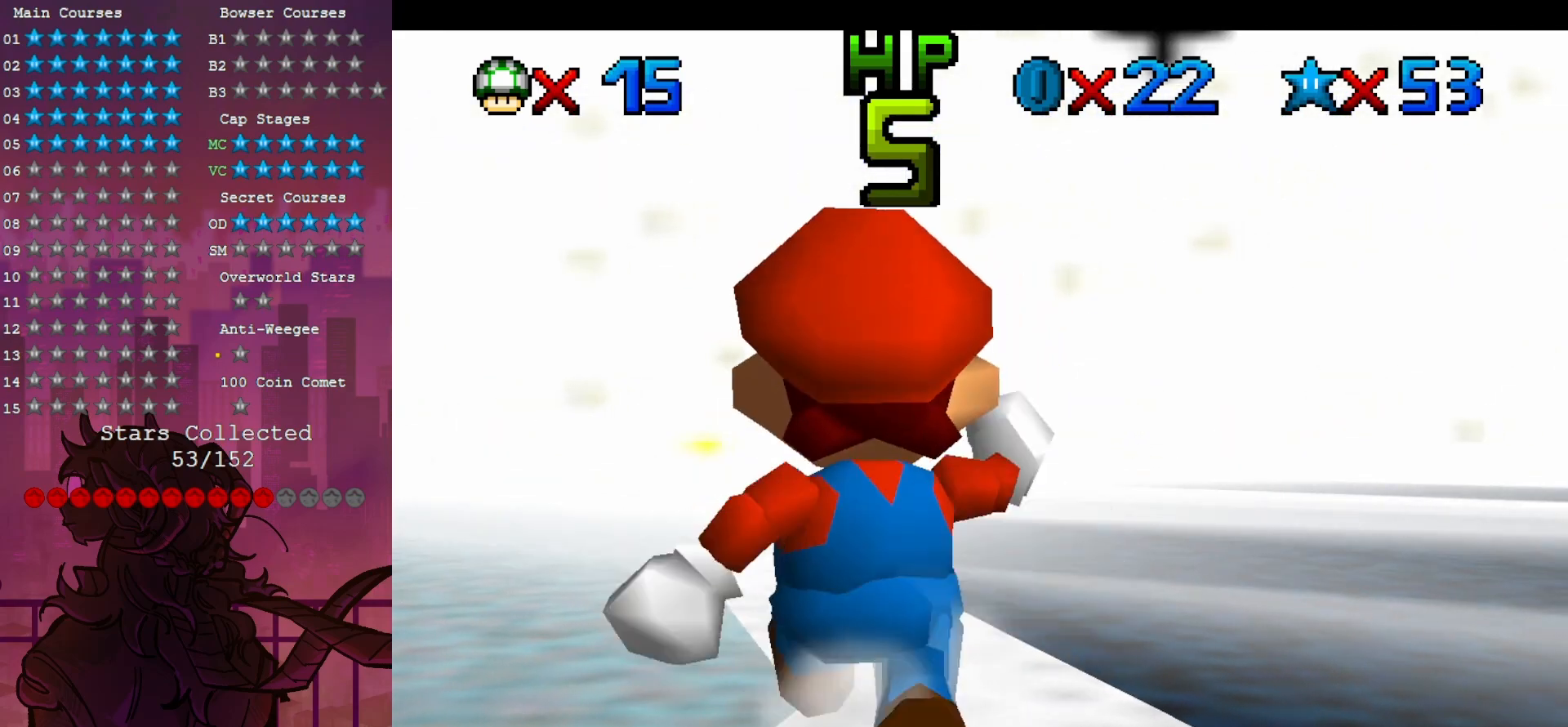
{"buttons": [], "left_stick": "up", "events": [[350, "left_stick", "up-left"], [483, "left_stick", "up"]]}
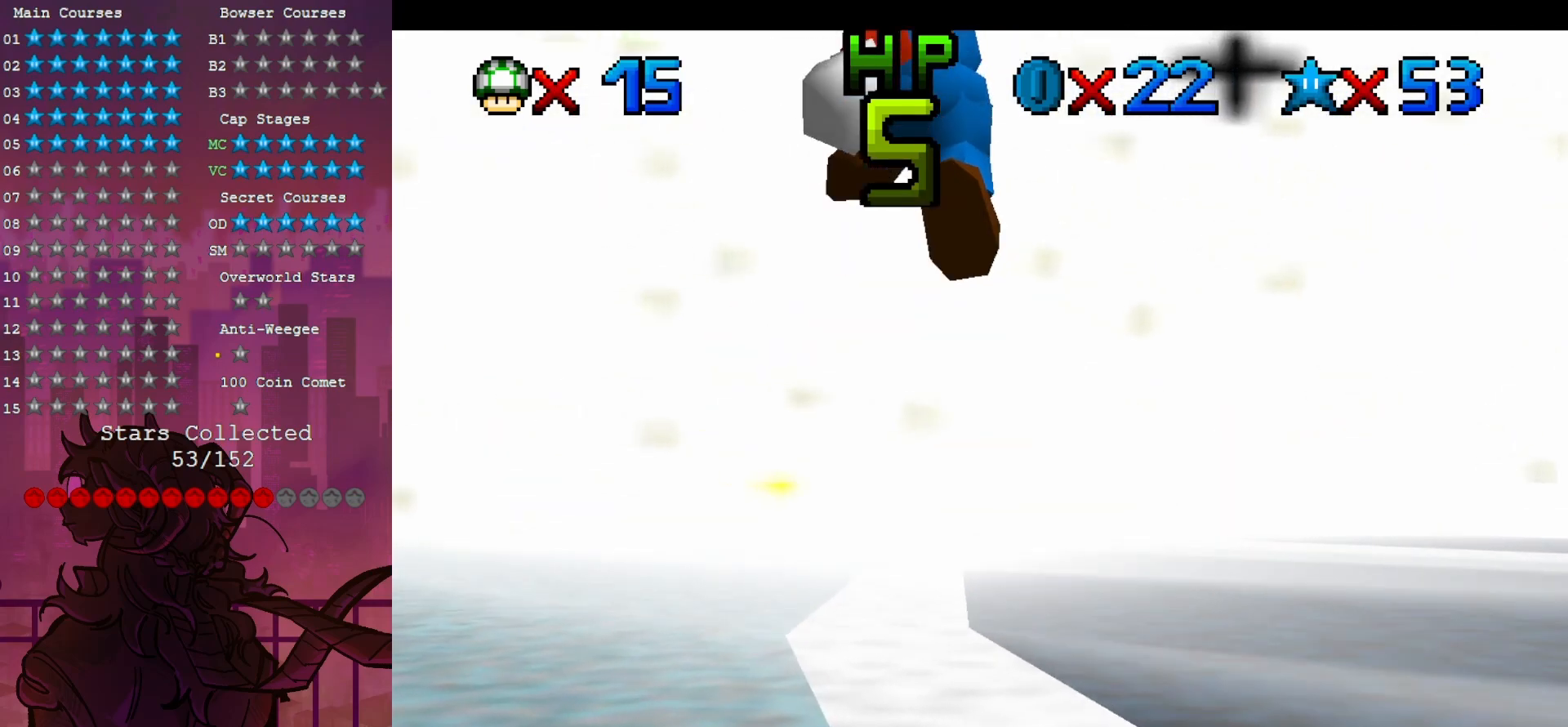
{"buttons": [], "left_stick": "up", "events": [[83, "left_stick", "center"], [167, "B", "down"], [200, "left_stick", "up-left"], [283, "B", "up"], [317, "left_stick", "up"]]}
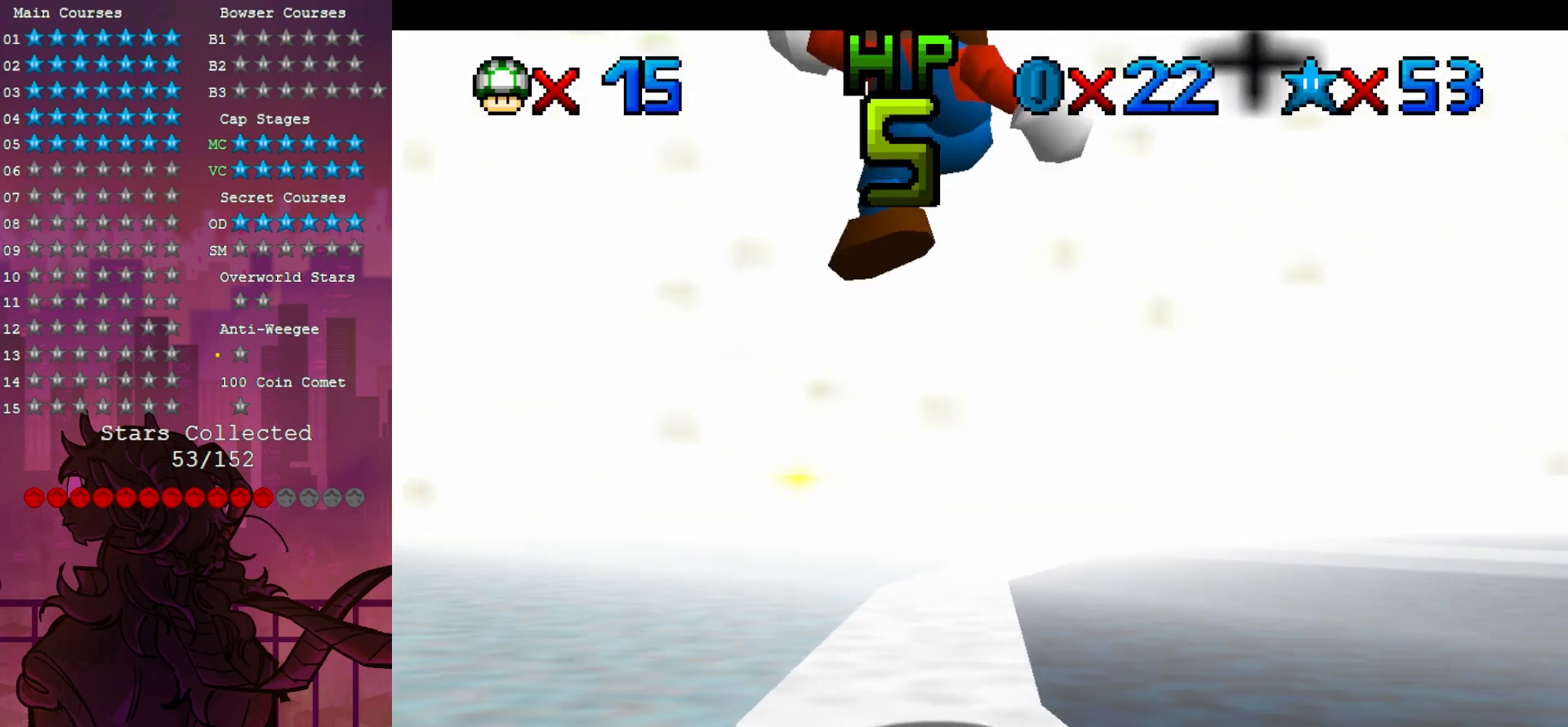
{"buttons": [], "left_stick": "center", "events": [[450, "left_stick", "center"]]}
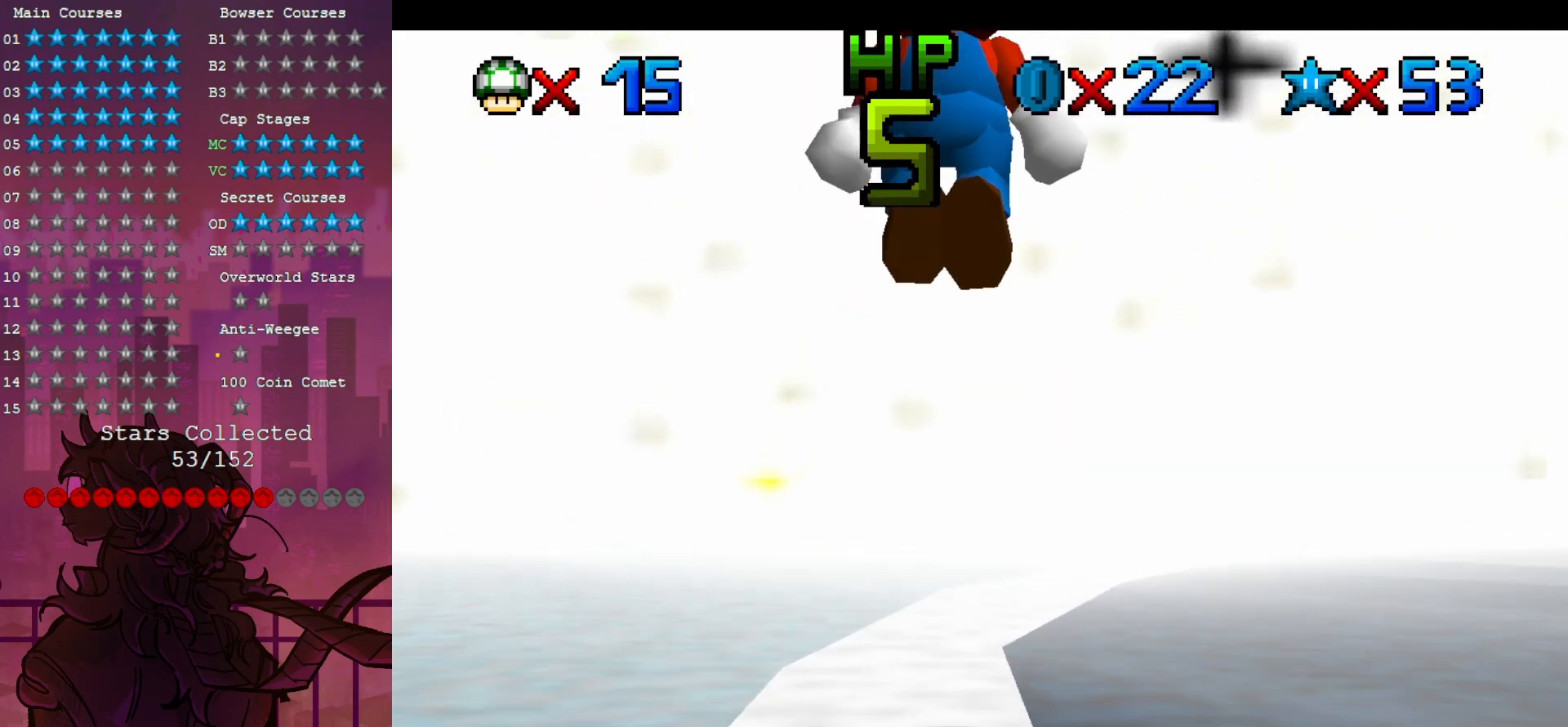
{"buttons": [], "left_stick": "up", "events": [[83, "left_stick", "down-left"], [200, "left_stick", "center"], [483, "left_stick", "up"]]}
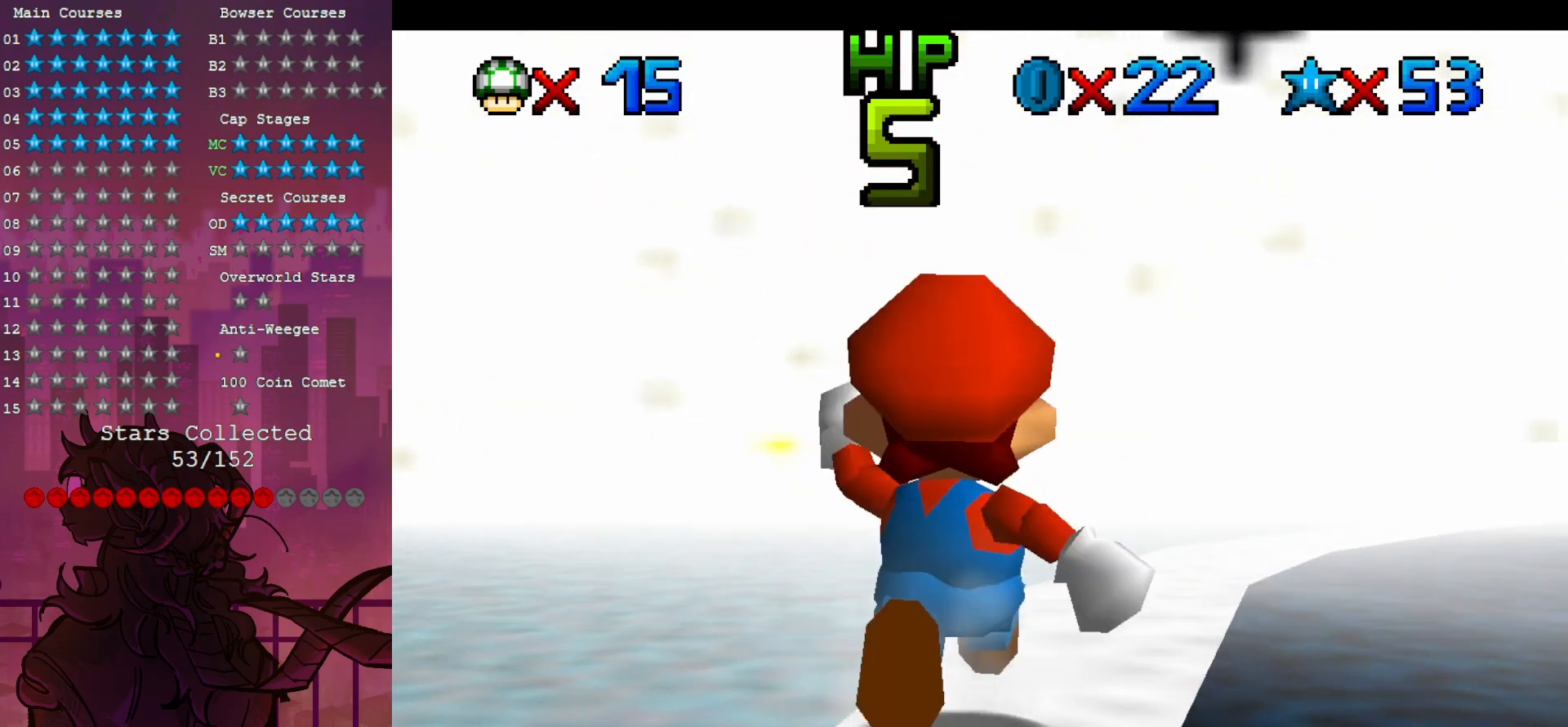
{"buttons": [], "left_stick": "up", "events": []}
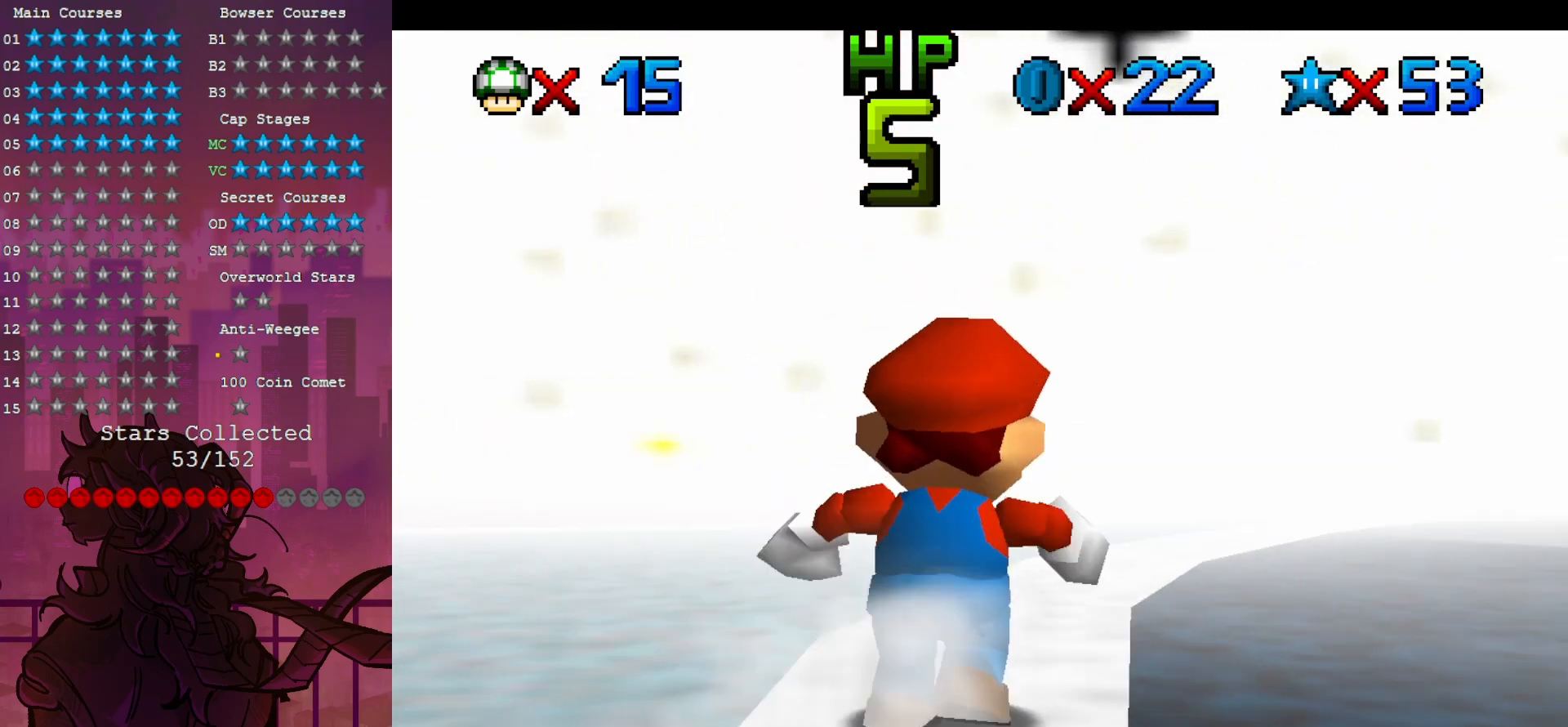
{"buttons": [], "left_stick": "center", "events": [[250, "left_stick", "center"]]}
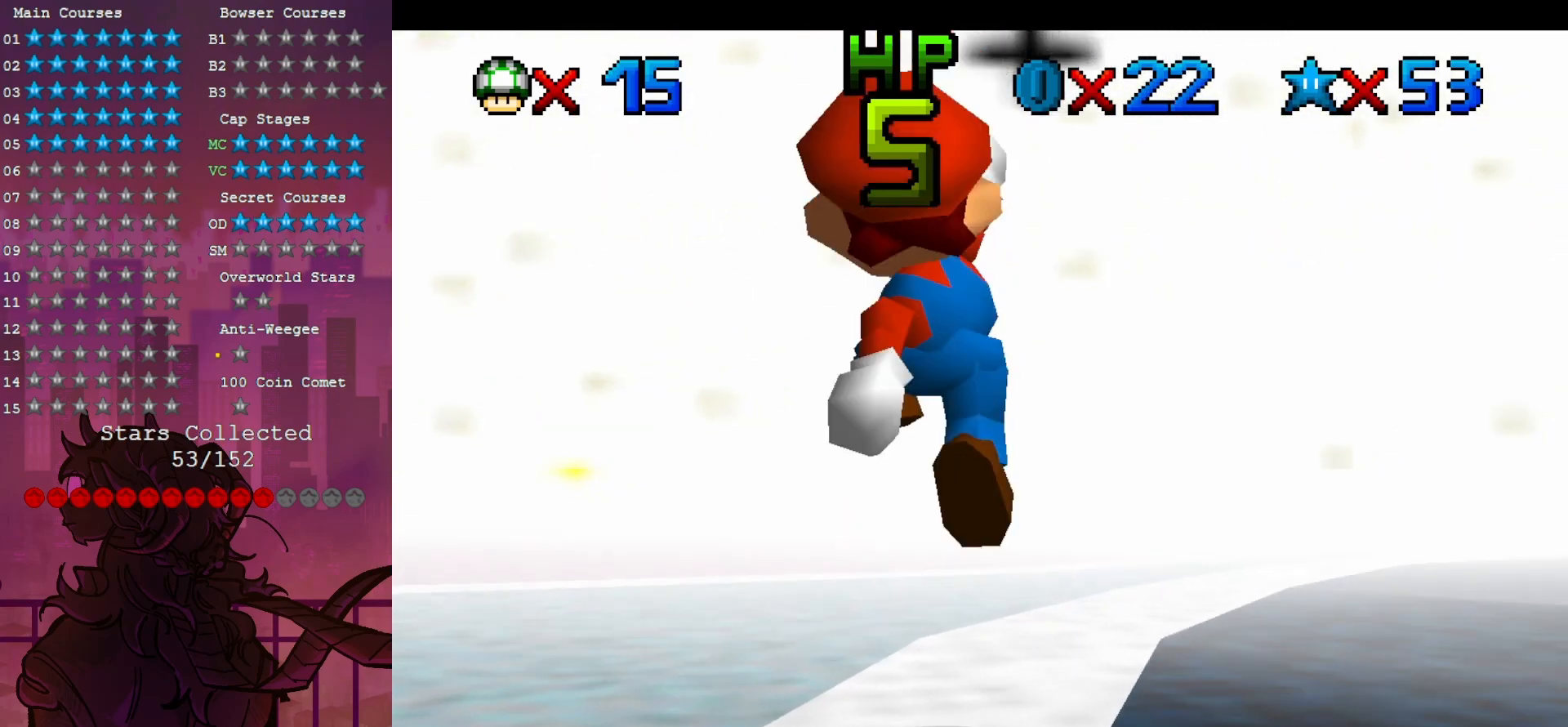
{"buttons": [], "left_stick": "up", "events": [[300, "left_stick", "up"]]}
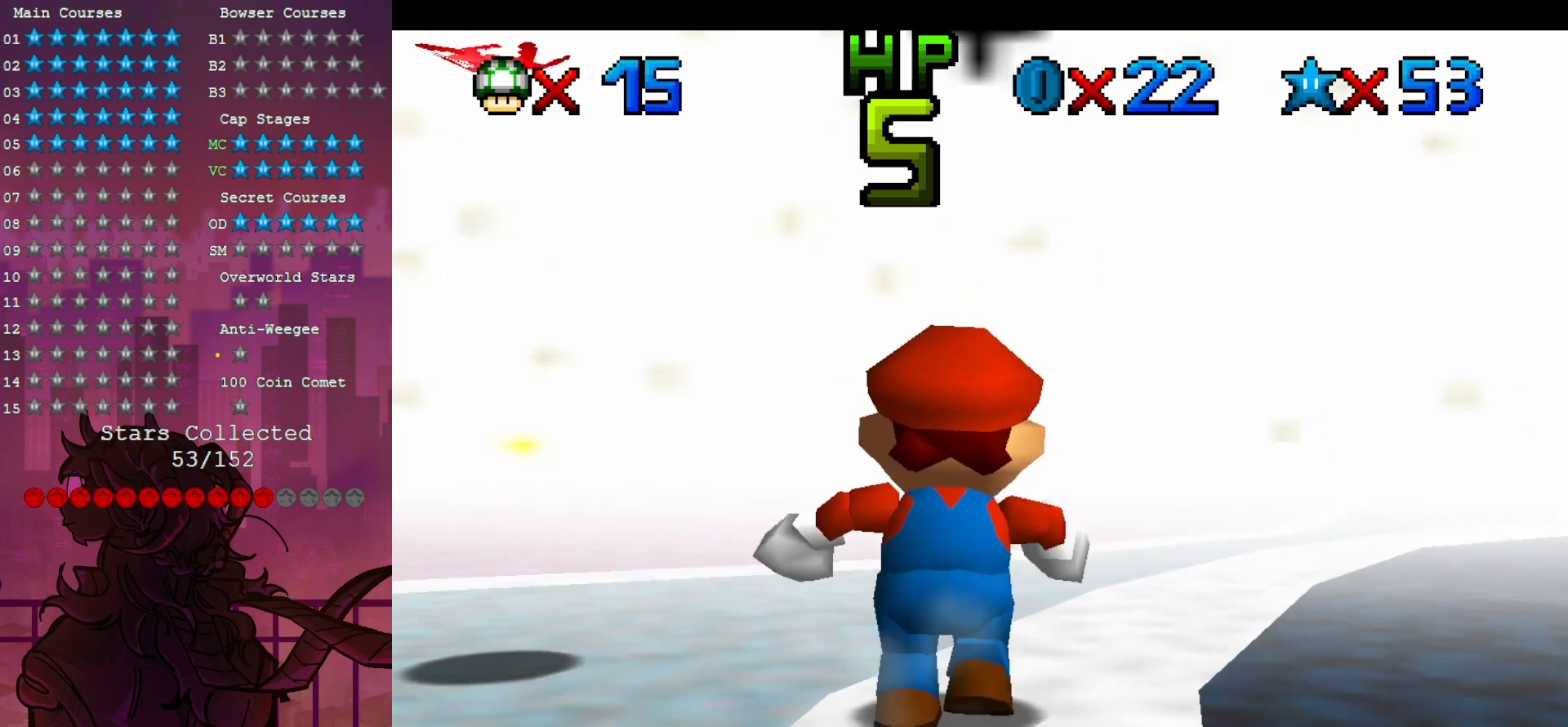
{"buttons": [], "left_stick": "left", "events": [[150, "left_stick", "up-right"], [433, "left_stick", "center"], [500, "left_stick", "left"]]}
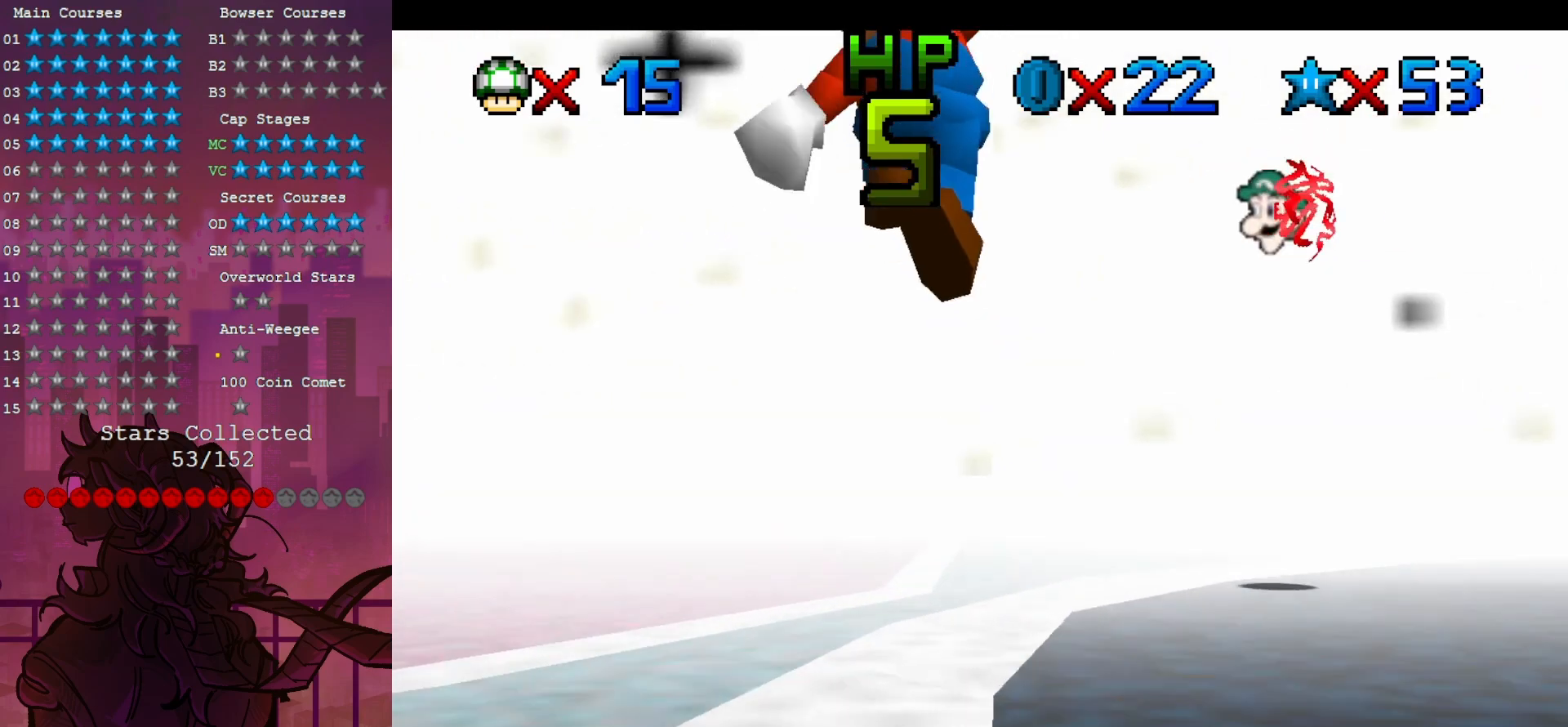
{"buttons": [], "left_stick": "center", "events": [[33, "left_stick", "down-left"], [300, "B", "down"], [383, "left_stick", "center"], [433, "B", "up"]]}
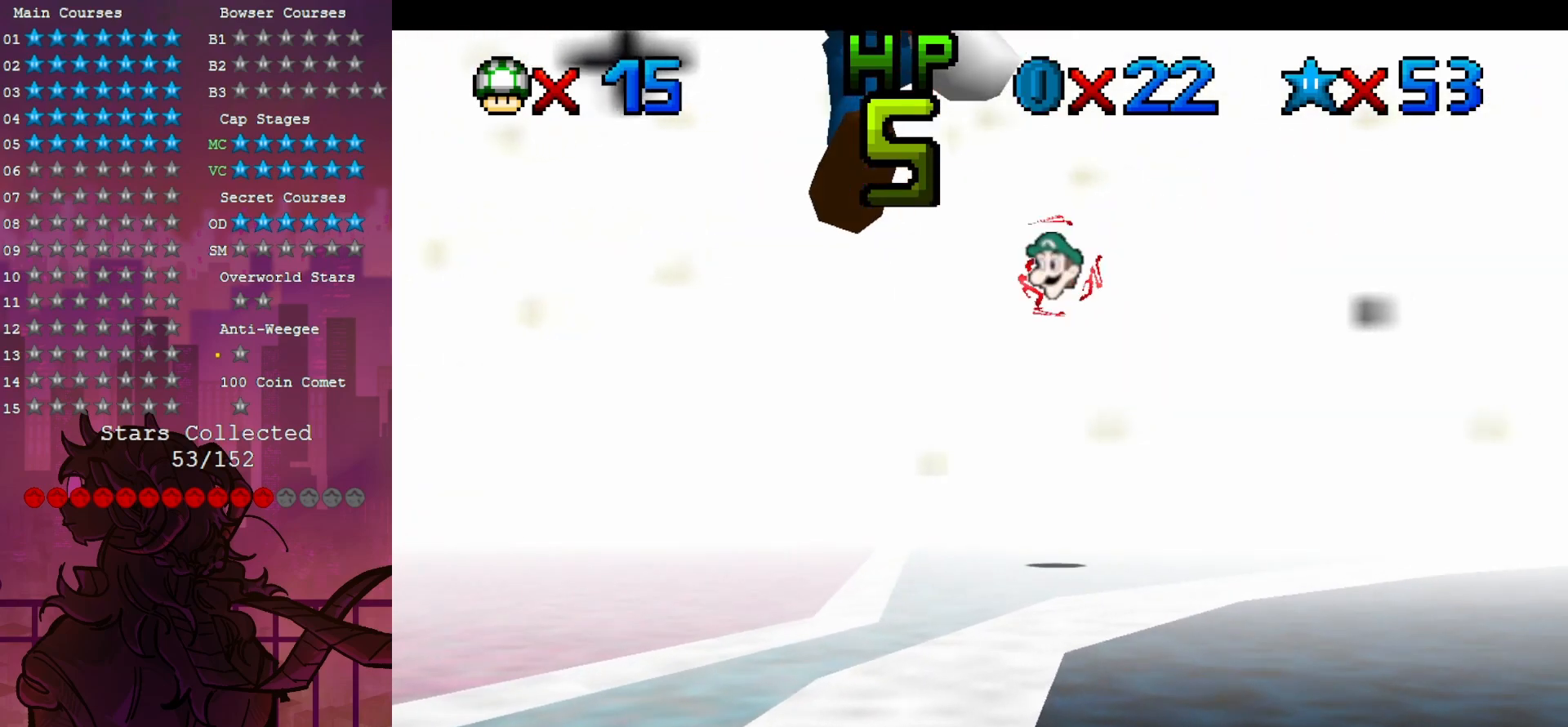
{"buttons": [], "left_stick": "up", "events": [[200, "left_stick", "up-left"], [250, "left_stick", "up"]]}
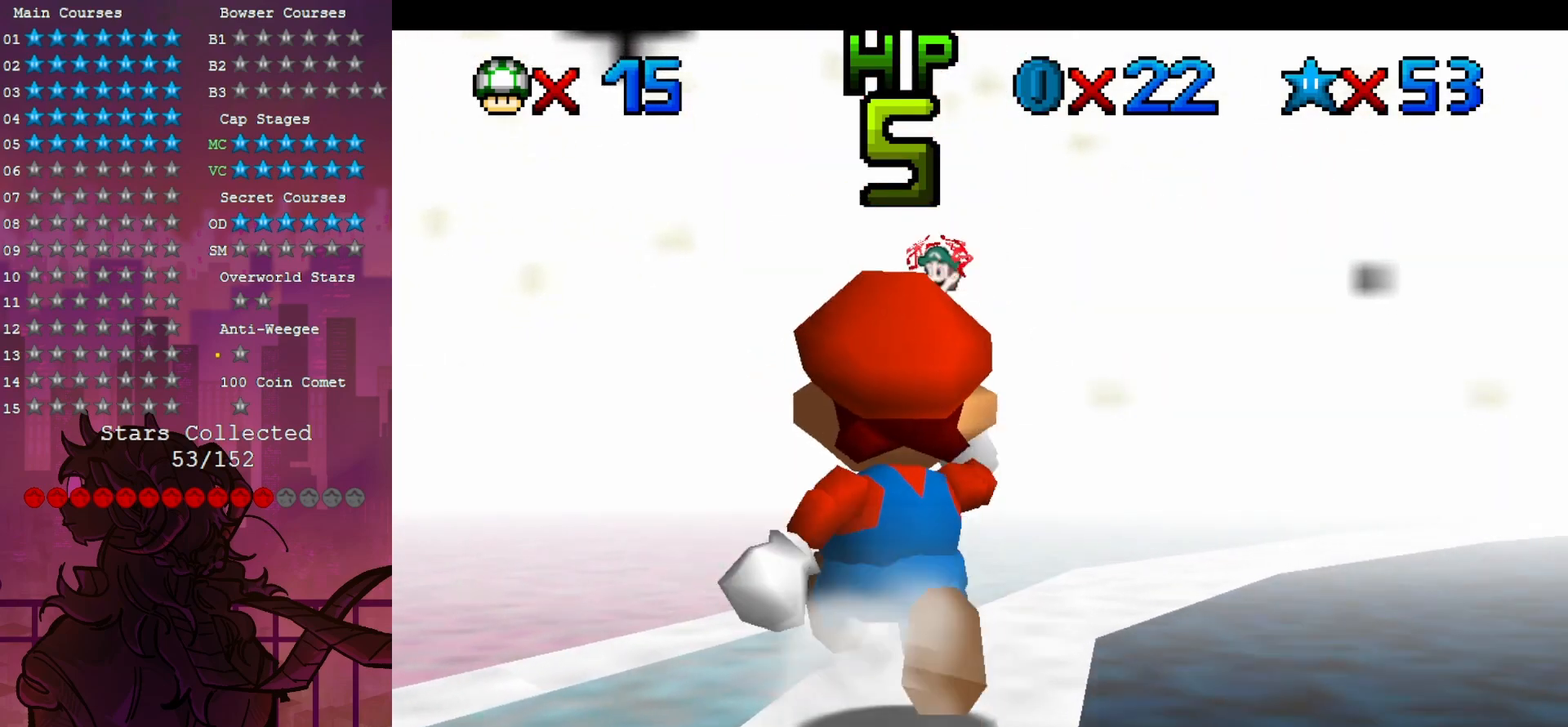
{"buttons": [], "left_stick": "center", "events": [[467, "left_stick", "center"]]}
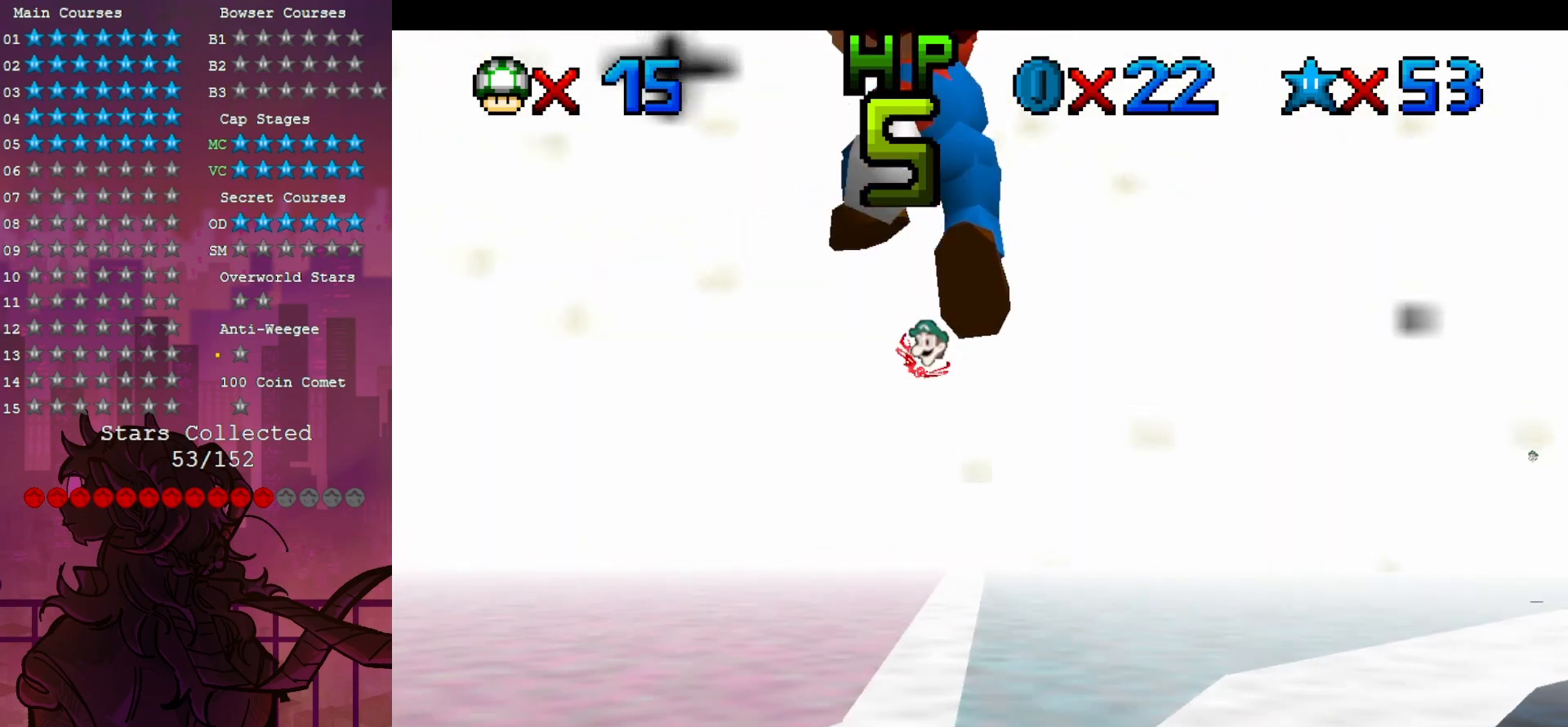
{"buttons": [], "left_stick": "center", "events": [[167, "B", "down"], [267, "left_stick", "right"], [283, "B", "up"], [317, "left_stick", "center"]]}
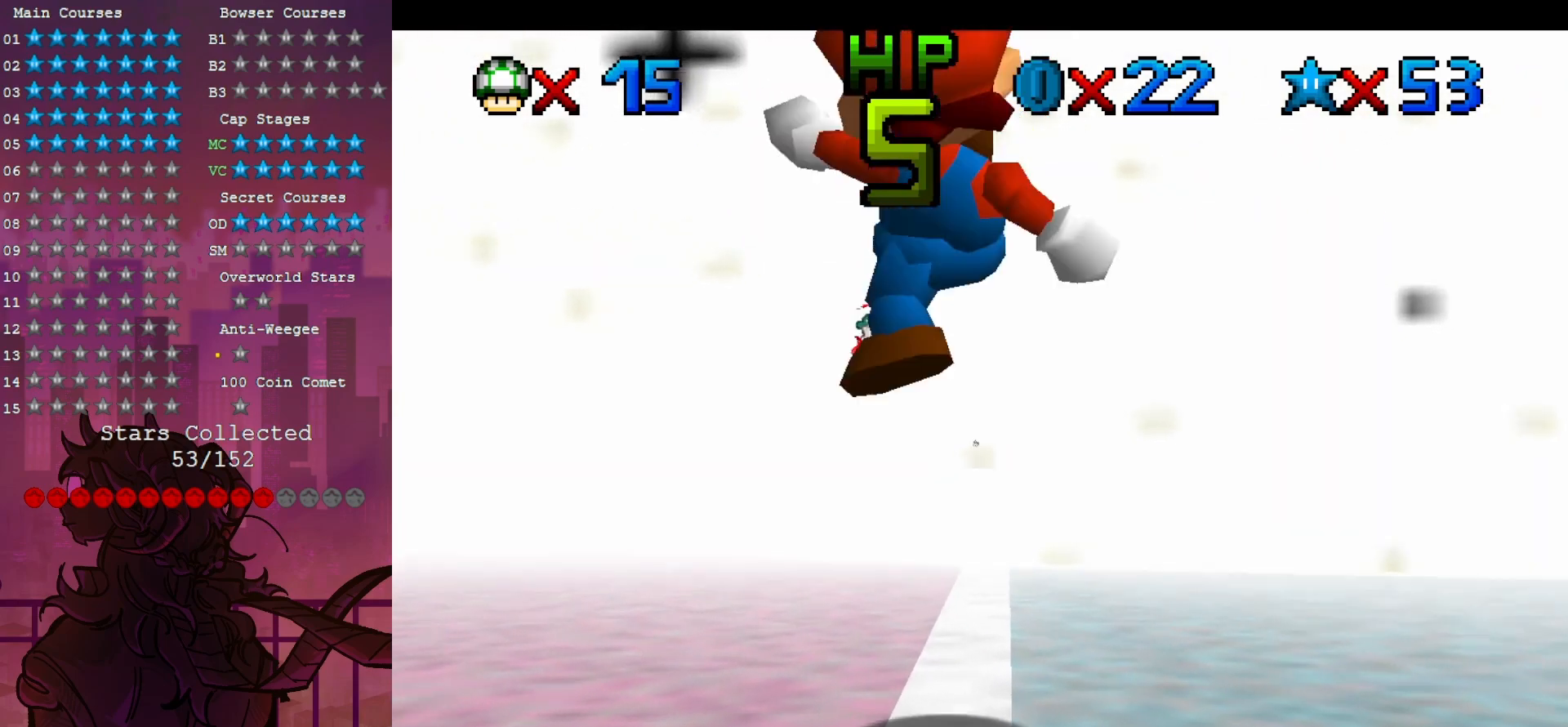
{"buttons": [], "left_stick": "right", "events": [[117, "left_stick", "up-right"], [167, "left_stick", "up"], [467, "left_stick", "right"]]}
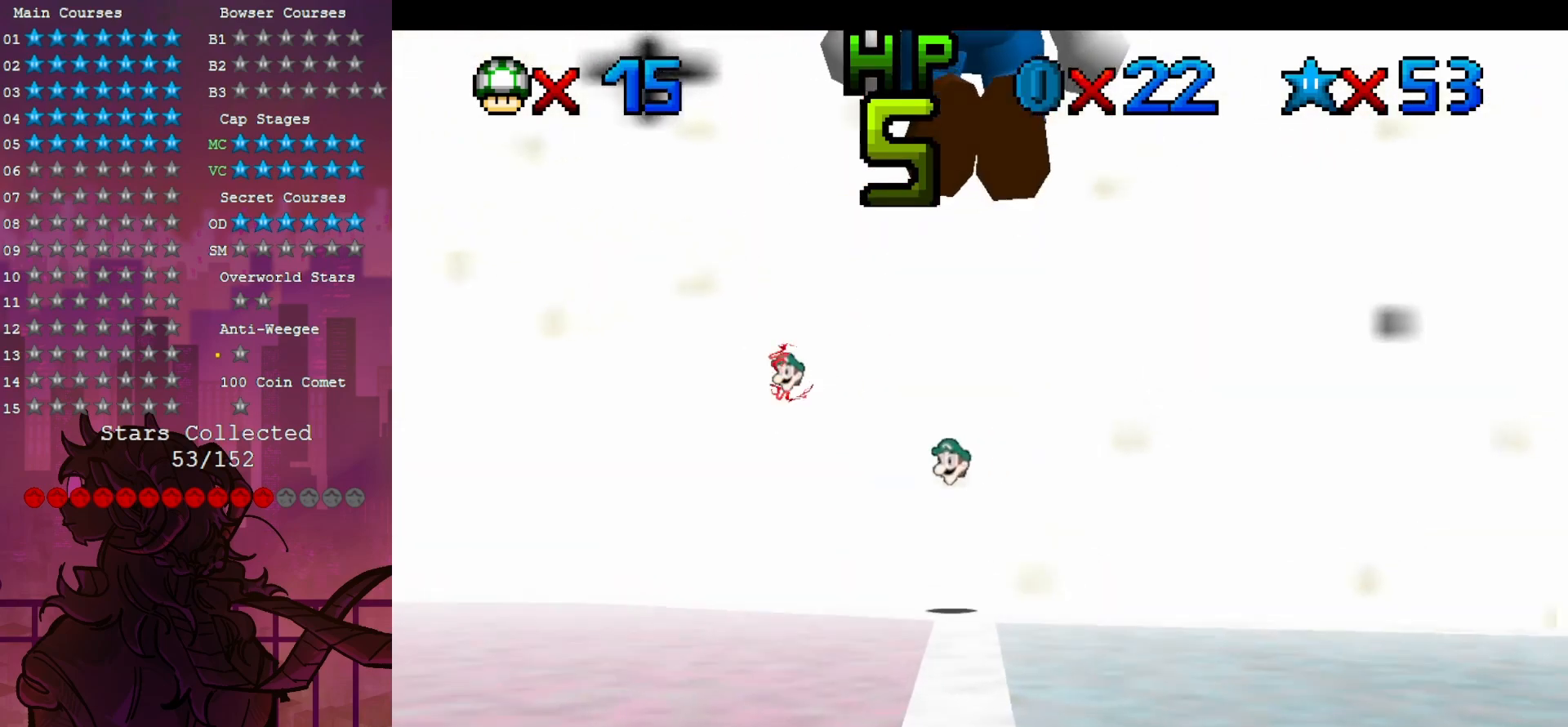
{"buttons": [], "left_stick": "up", "events": [[100, "left_stick", "center"], [350, "left_stick", "up-right"], [433, "left_stick", "up"]]}
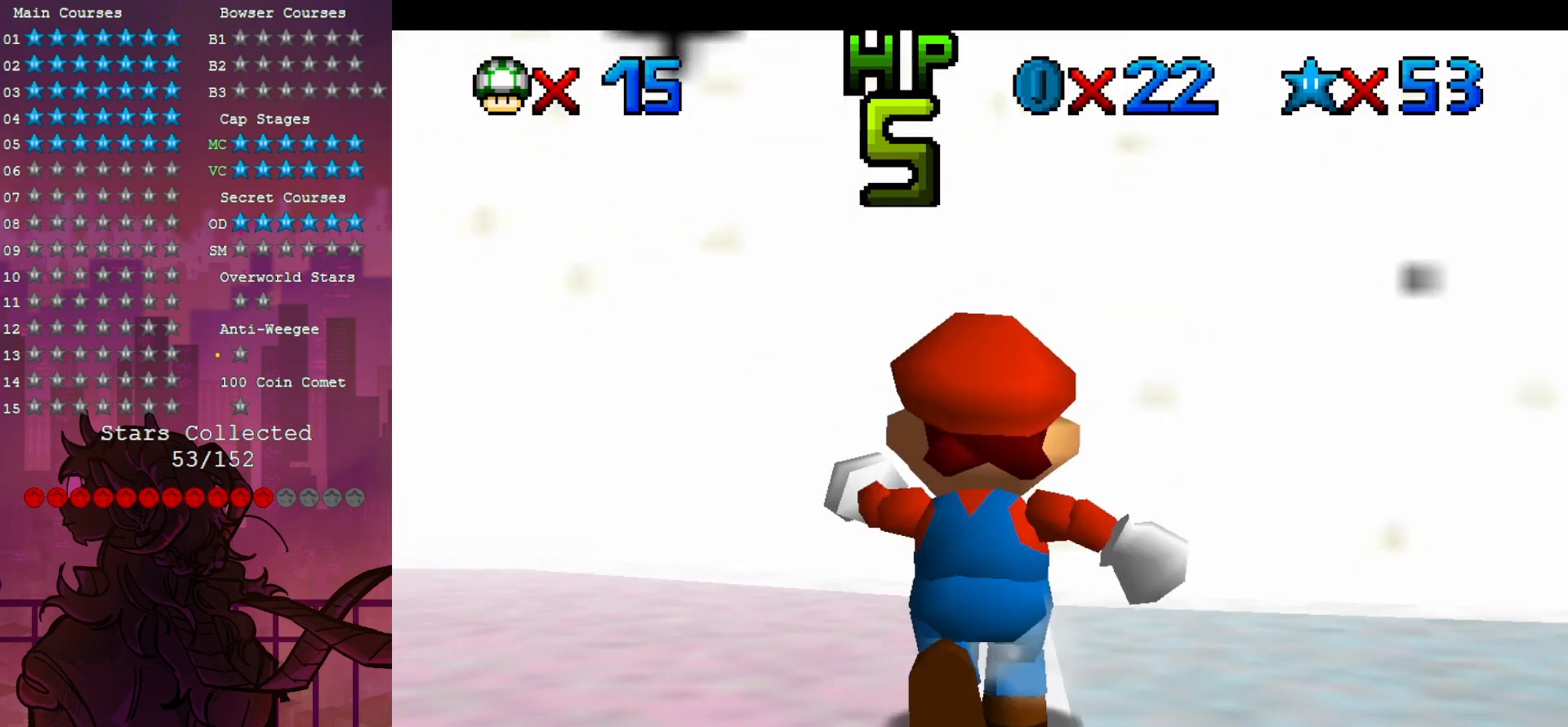
{"buttons": [], "left_stick": "down", "events": [[283, "left_stick", "center"], [400, "left_stick", "down"]]}
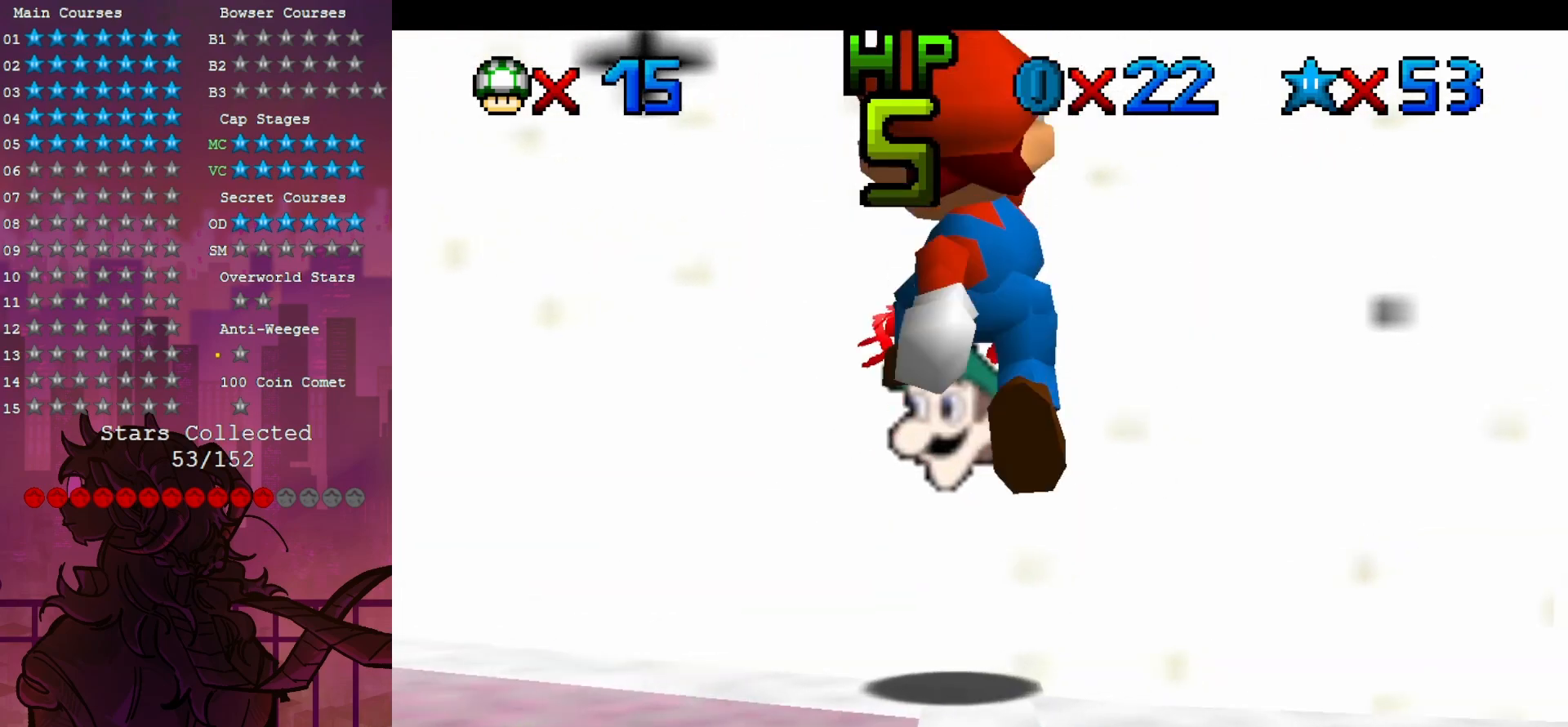
{"buttons": [], "left_stick": "up-left", "events": [[67, "left_stick", "center"], [383, "left_stick", "up-left"]]}
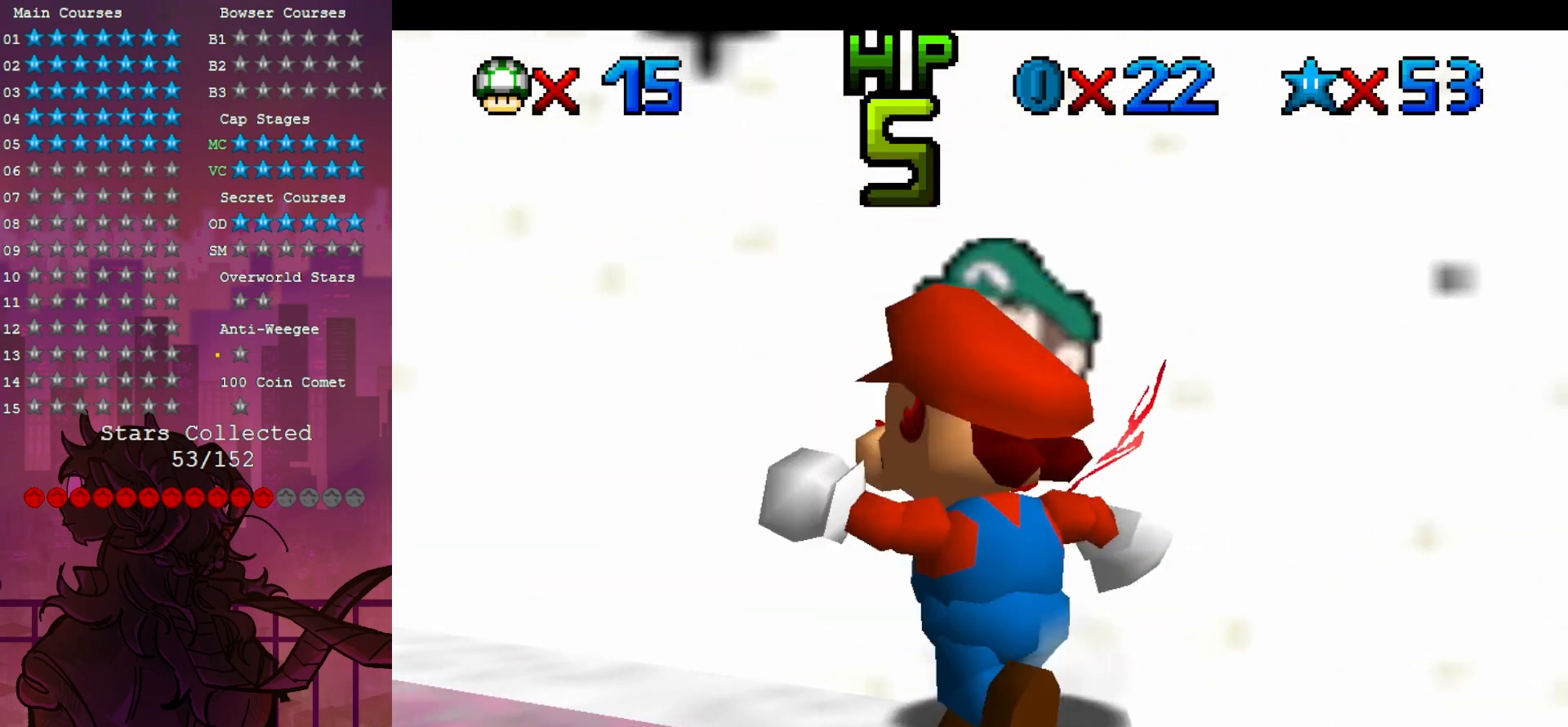
{"buttons": ["B"], "left_stick": "center", "events": [[317, "left_stick", "center"], [500, "B", "down"]]}
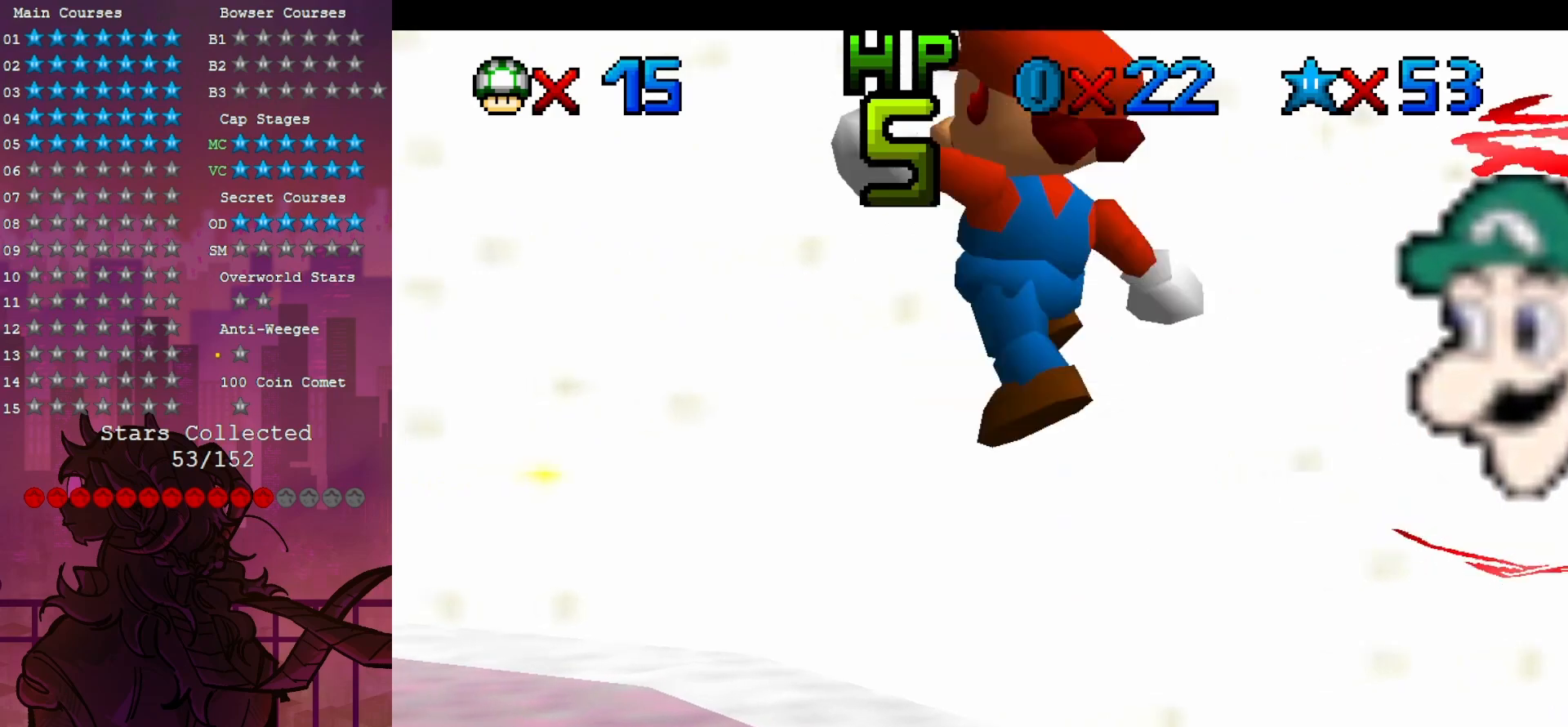
{"buttons": [], "left_stick": "center", "events": [[50, "left_stick", "down-left"], [133, "B", "up"], [233, "left_stick", "center"]]}
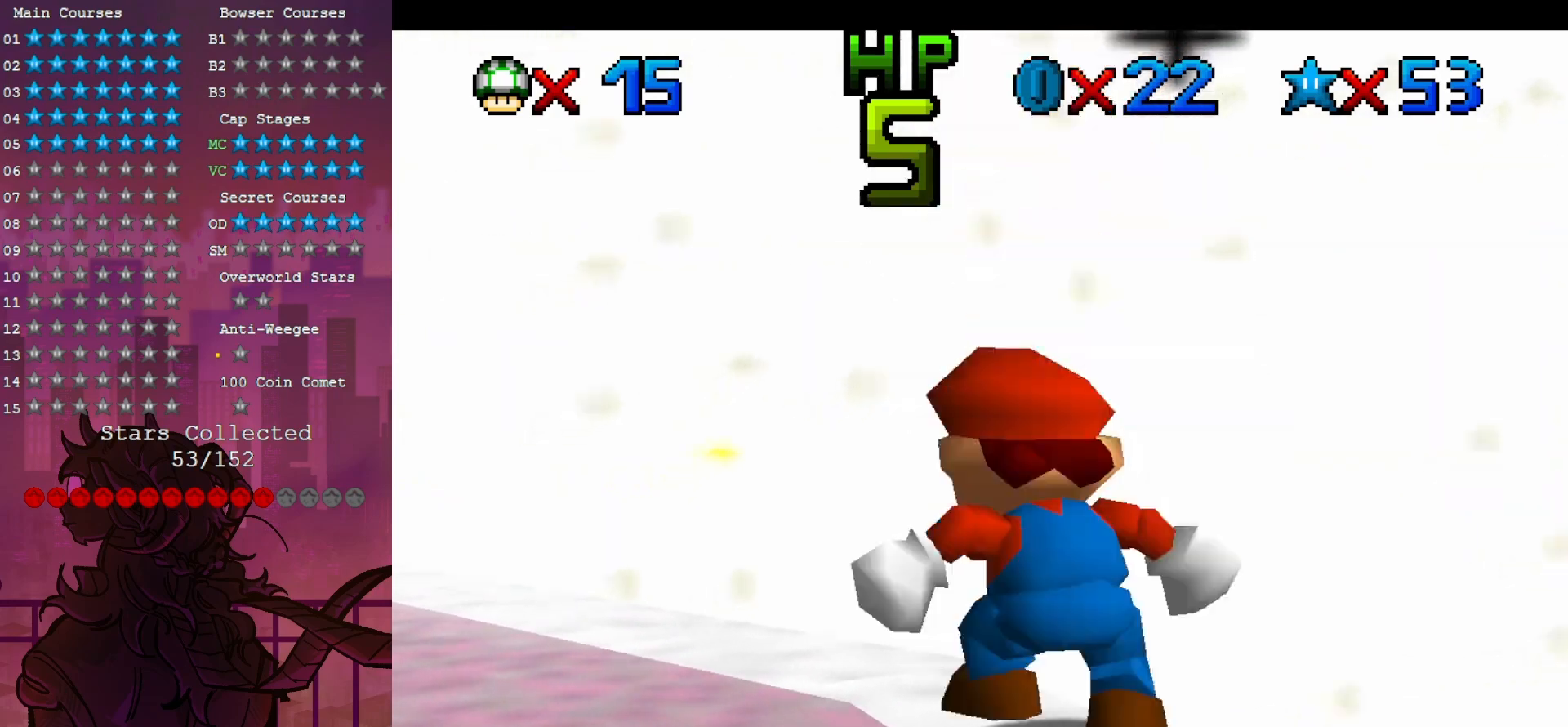
{"buttons": [], "left_stick": "up-left", "events": [[100, "C_RIGHT", "down"], [200, "C_RIGHT", "up"], [483, "left_stick", "up-left"]]}
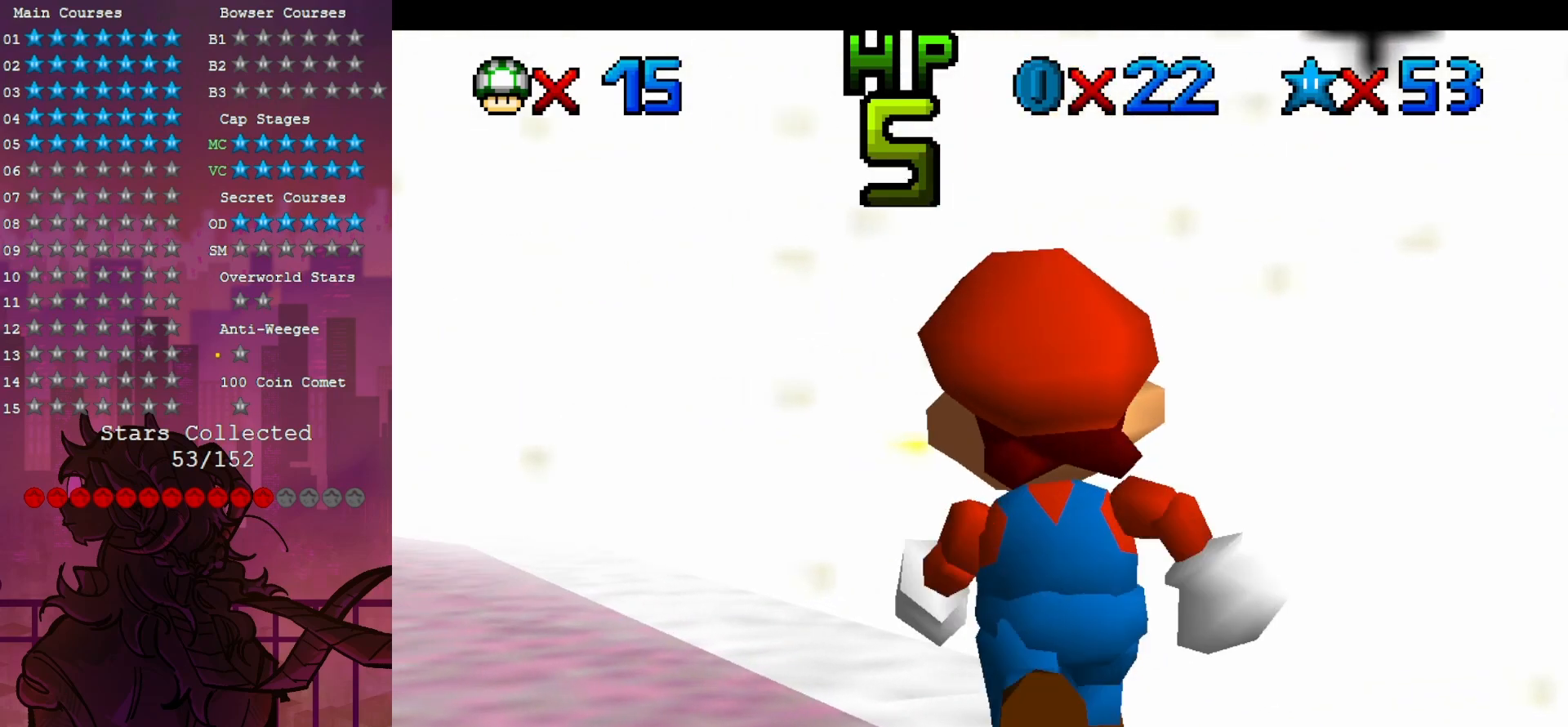
{"buttons": [], "left_stick": "up-left", "events": []}
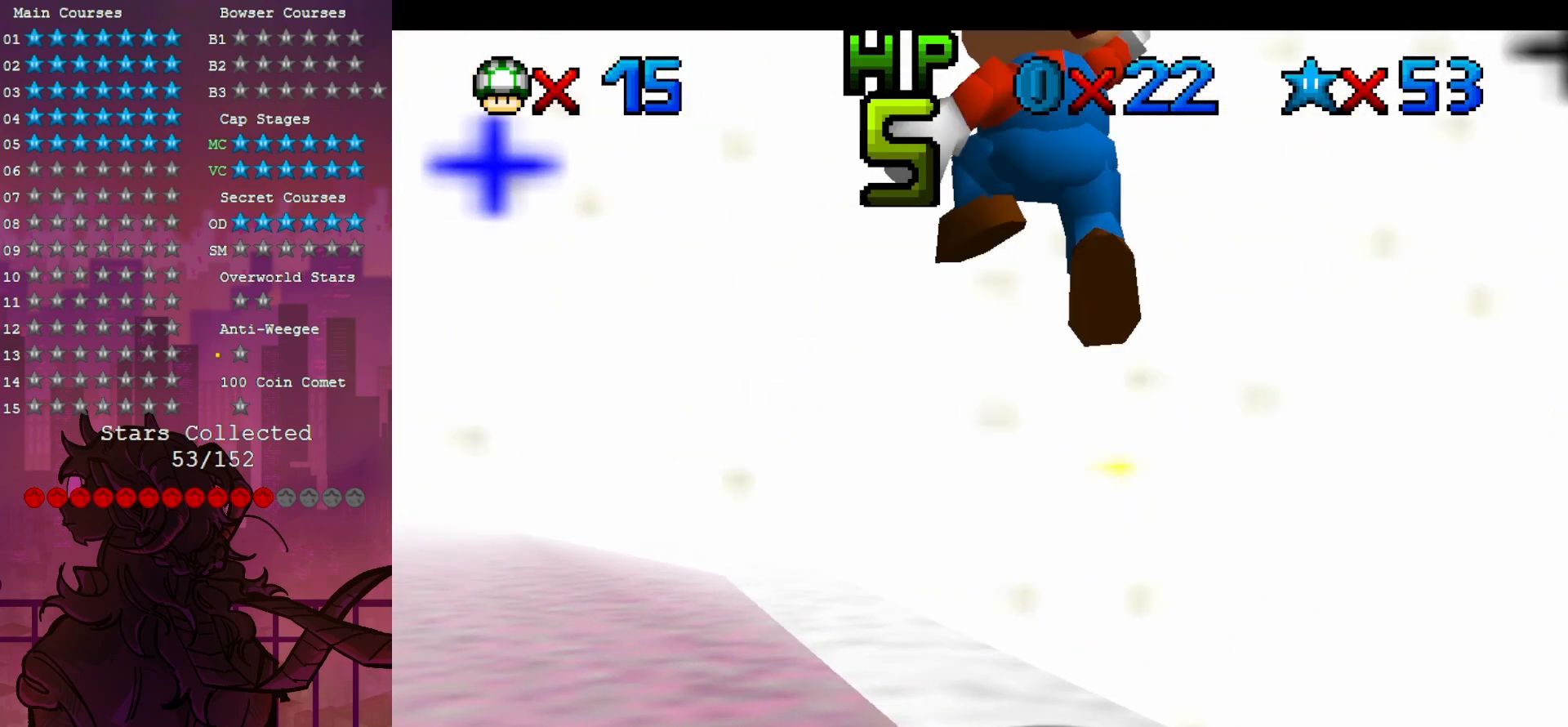
{"buttons": [], "left_stick": "center", "events": [[100, "left_stick", "center"]]}
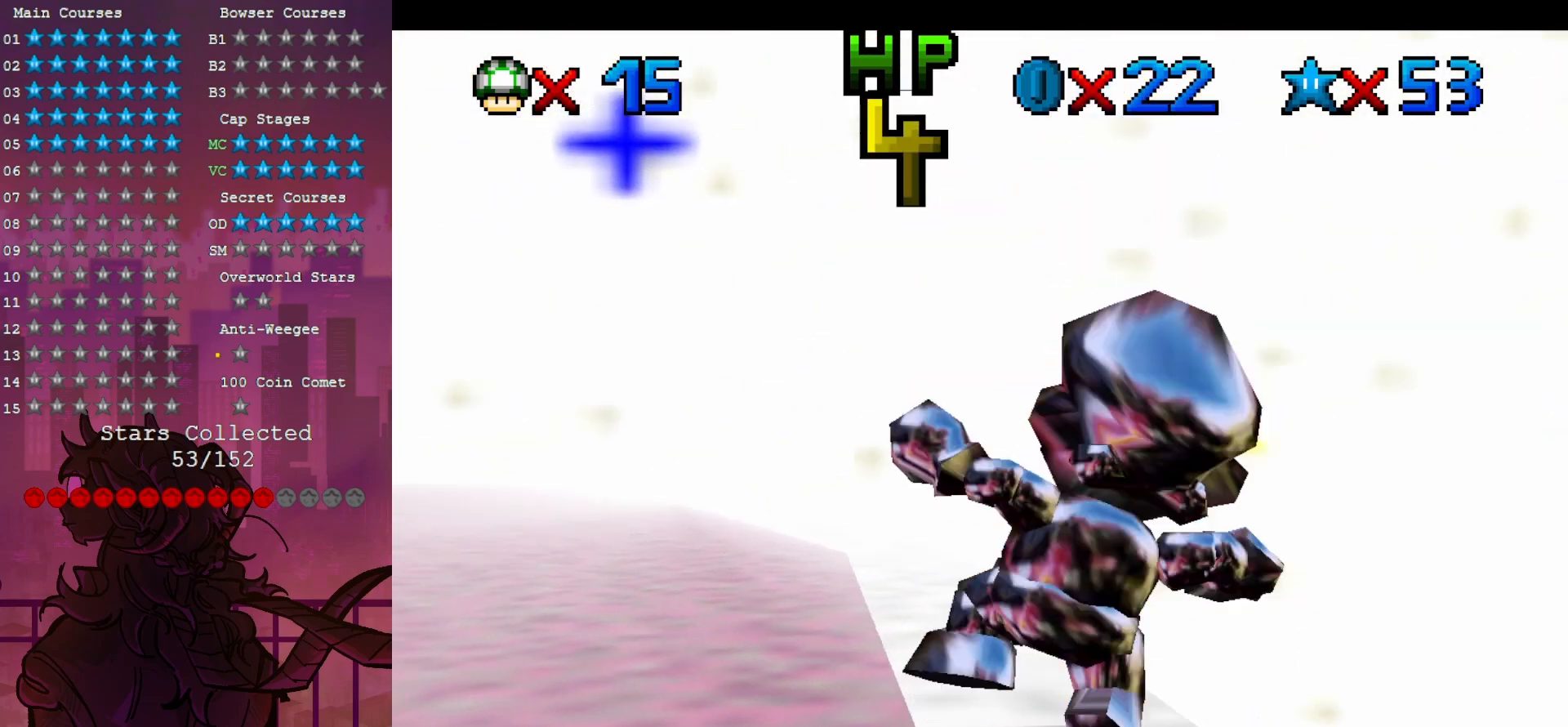
{"buttons": [], "left_stick": "up", "events": [[100, "left_stick", "up"]]}
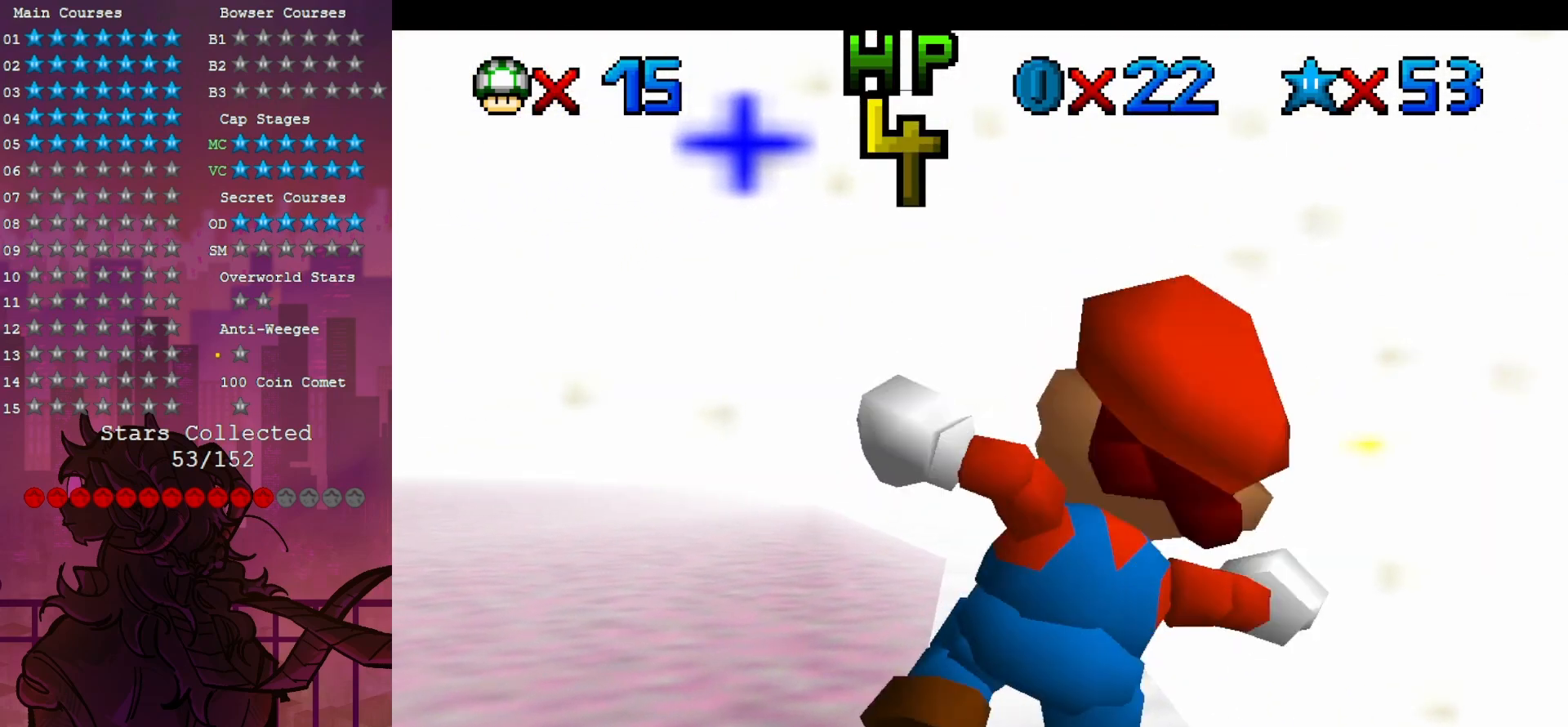
{"buttons": [], "left_stick": "up", "events": []}
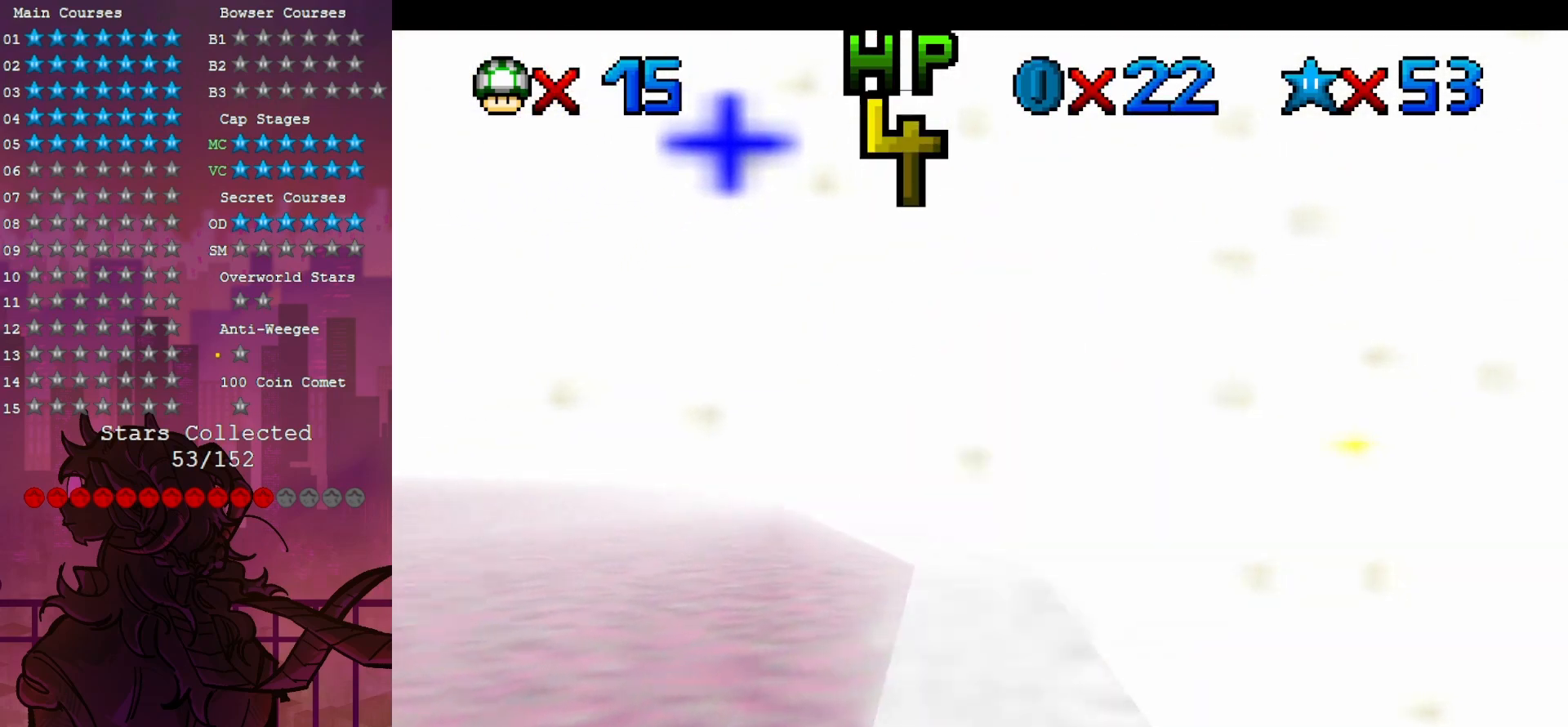
{"buttons": [], "left_stick": "up", "events": []}
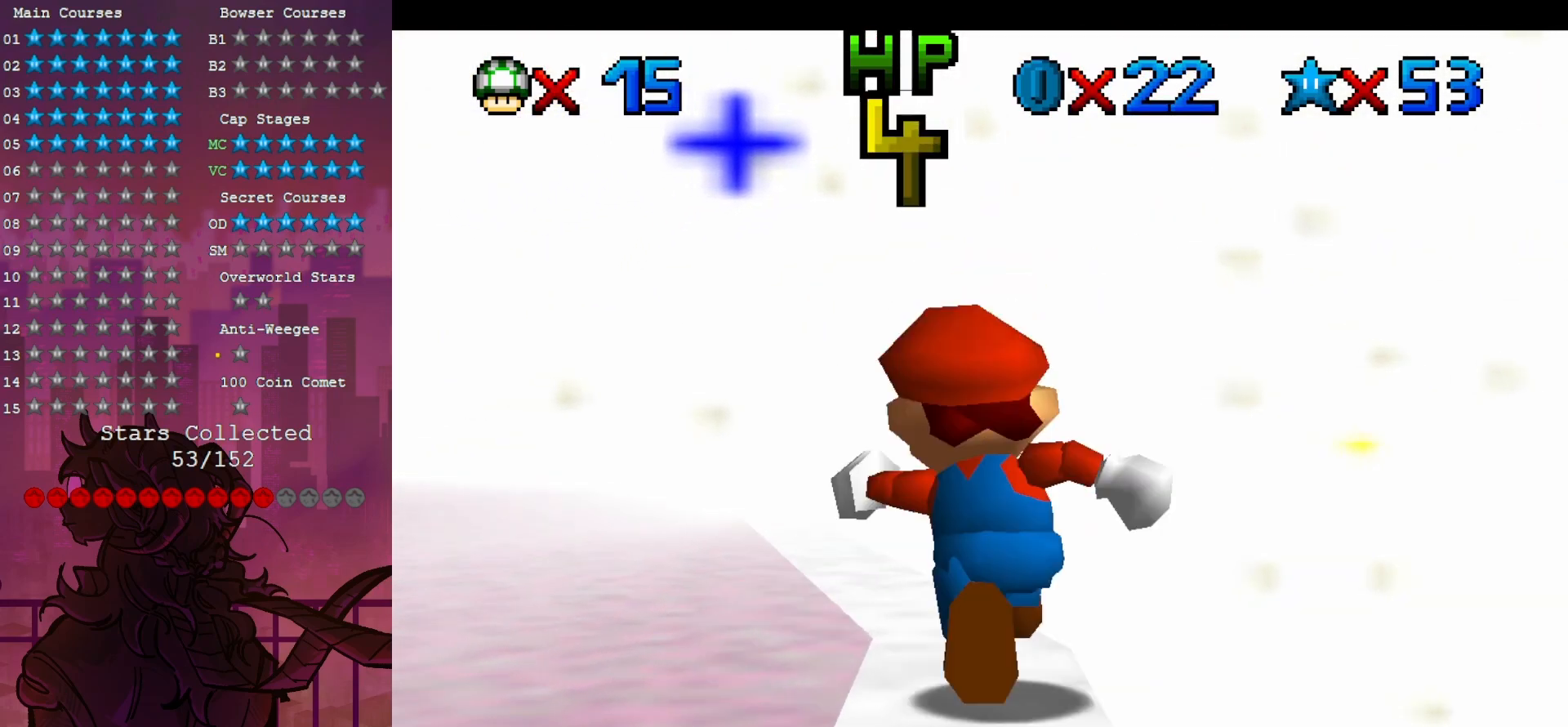
{"buttons": [], "left_stick": "right", "events": [[400, "left_stick", "right"]]}
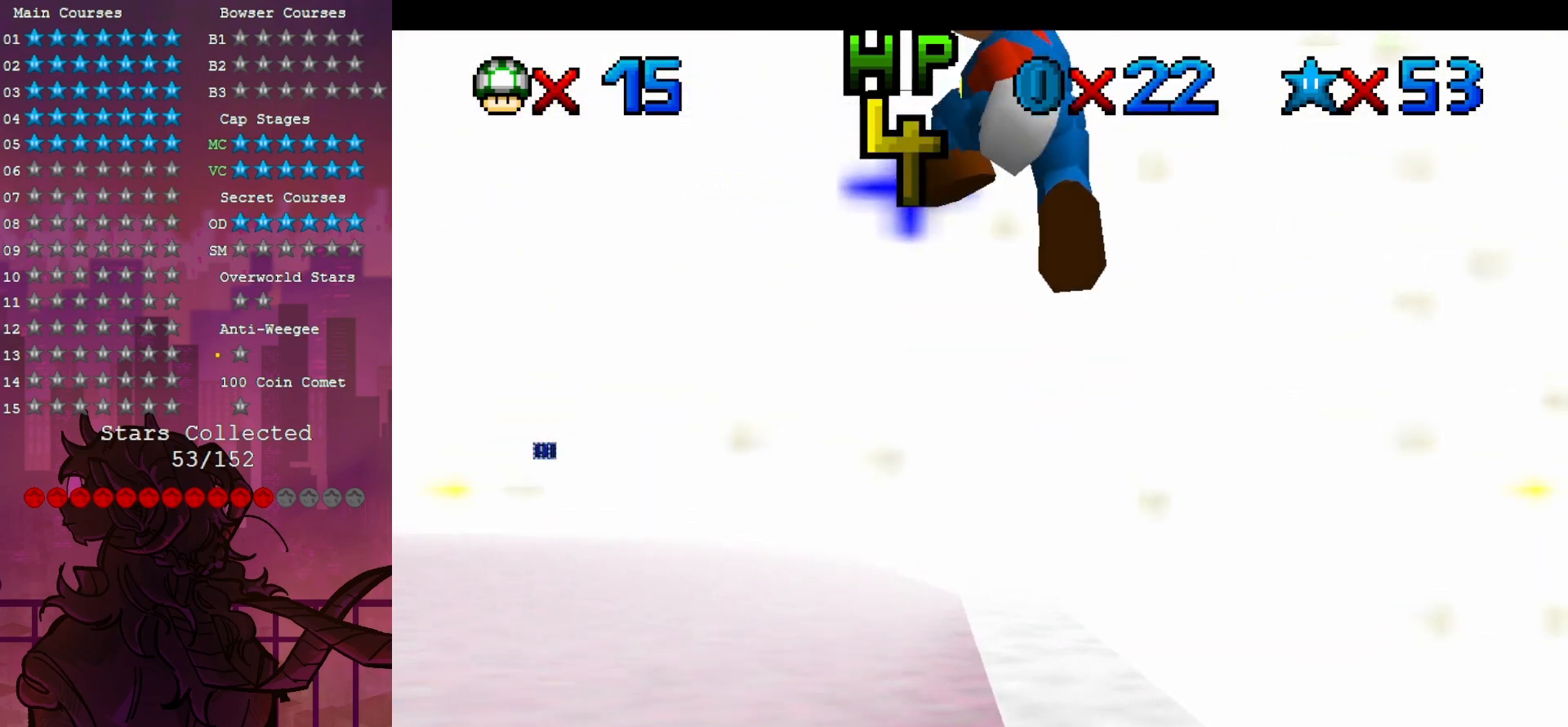
{"buttons": [], "left_stick": "right", "events": [[117, "B", "down"], [150, "left_stick", "center"], [267, "B", "up"], [300, "left_stick", "right"]]}